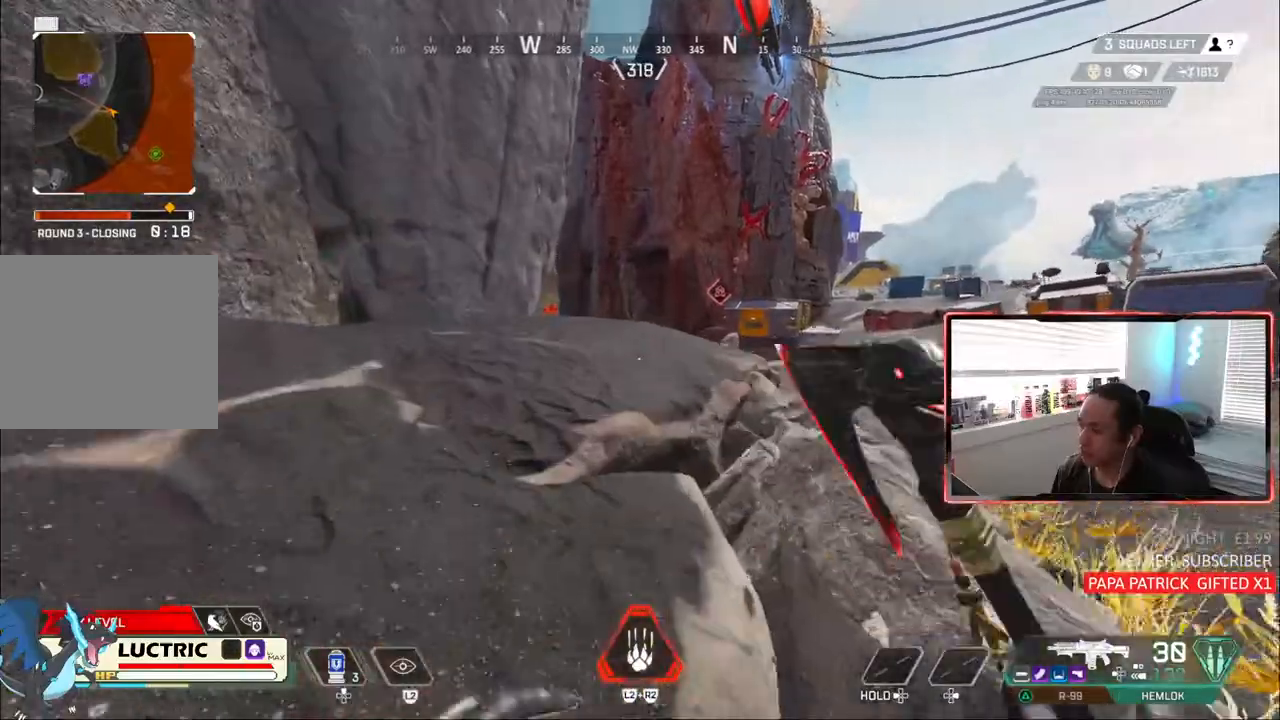
Gameplay with a controller (PlayStation layout); each line is a JSON object with the inputs held at the frame after it (dt_ms = milliseconds from this image to that frame). "events" lists button and stick changes between this image and that frame as [ms after this image, input, new state], when the widget could be followed in between. Not read: R1 START.
{"dt_ms": 500, "buttons": [], "left_stick": "up", "right_stick": "center", "events": [[300, "left_stick", "up"]]}
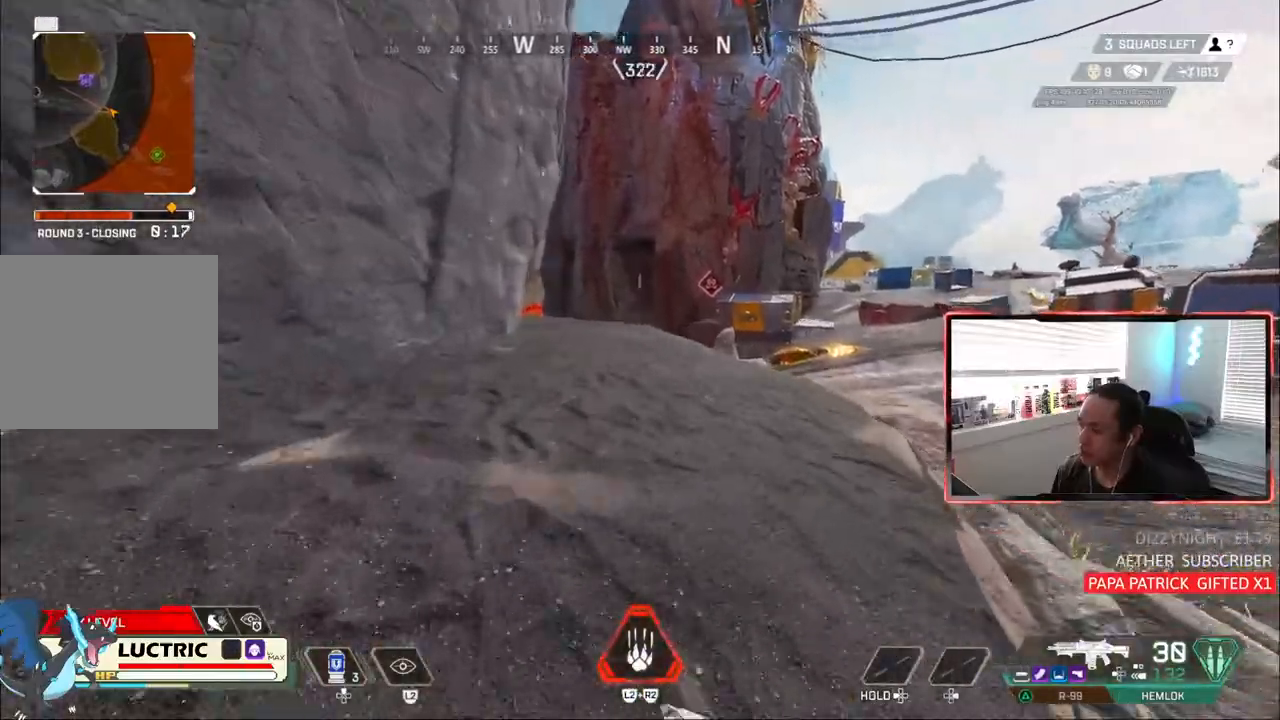
{"dt_ms": 500, "buttons": [], "left_stick": "up", "right_stick": "center", "events": []}
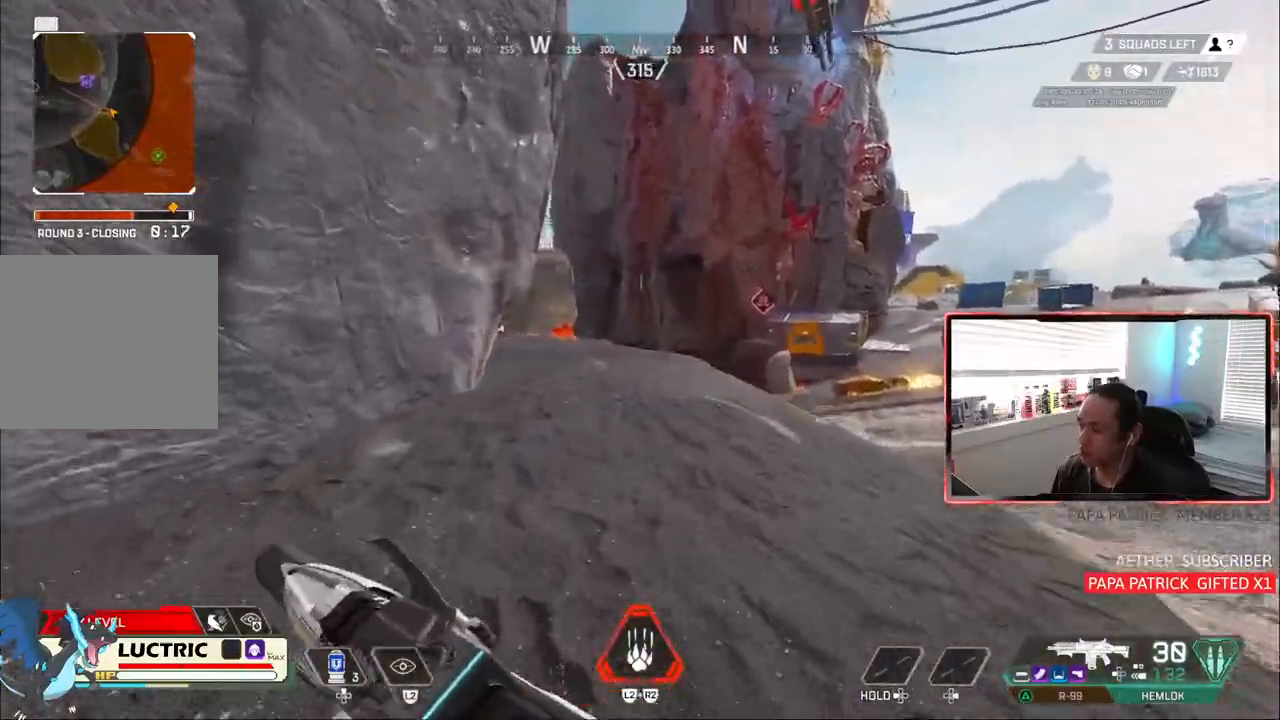
{"dt_ms": 500, "buttons": ["CROSS", "CIRCLE"], "left_stick": "up", "right_stick": "center", "events": [[200, "CIRCLE", "down"], [433, "CROSS", "down"]]}
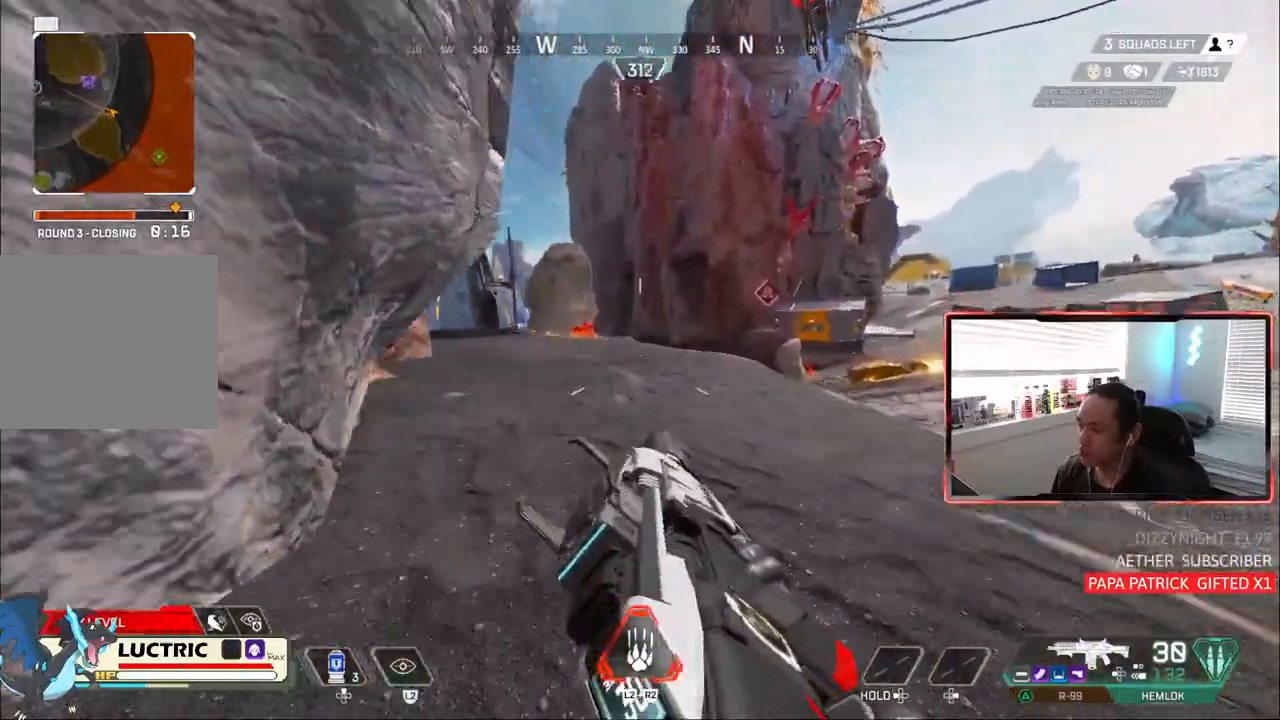
{"dt_ms": 500, "buttons": ["CIRCLE"], "left_stick": "up", "right_stick": "center", "events": [[67, "CROSS", "up"], [183, "left_stick", "center"], [467, "left_stick", "up"]]}
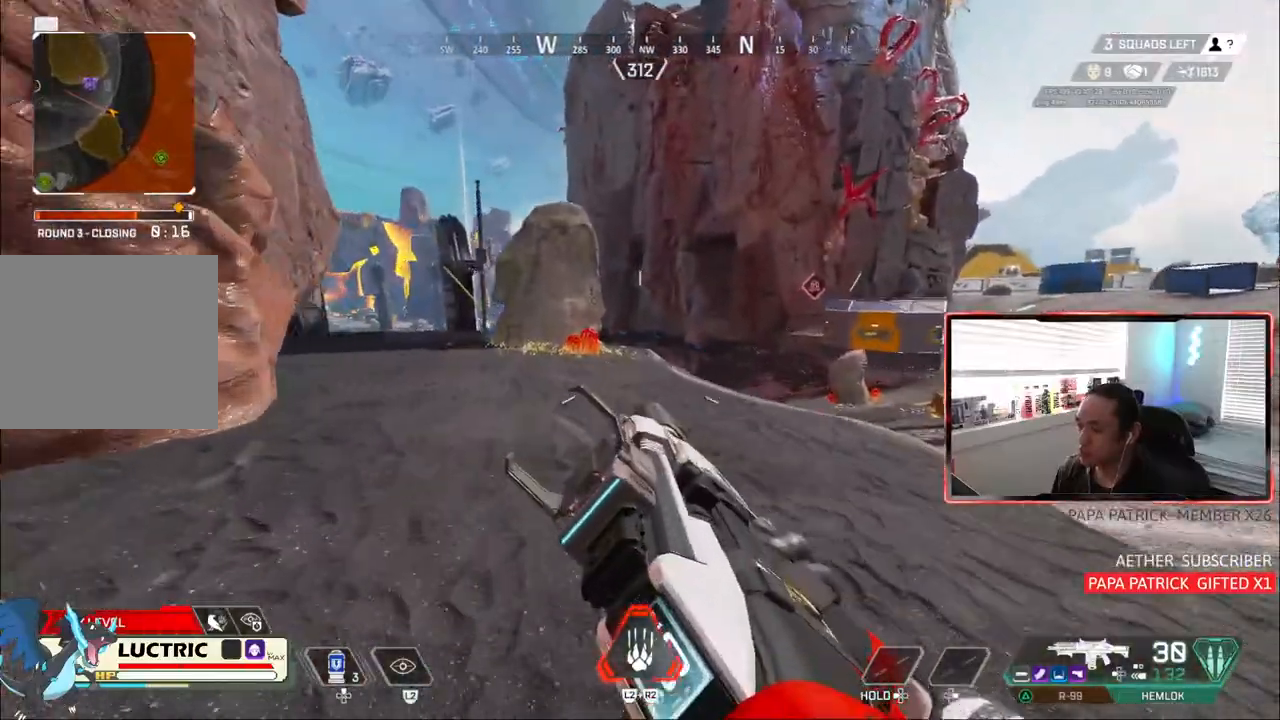
{"dt_ms": 500, "buttons": [], "left_stick": "up", "right_stick": "center", "events": [[167, "CIRCLE", "up"]]}
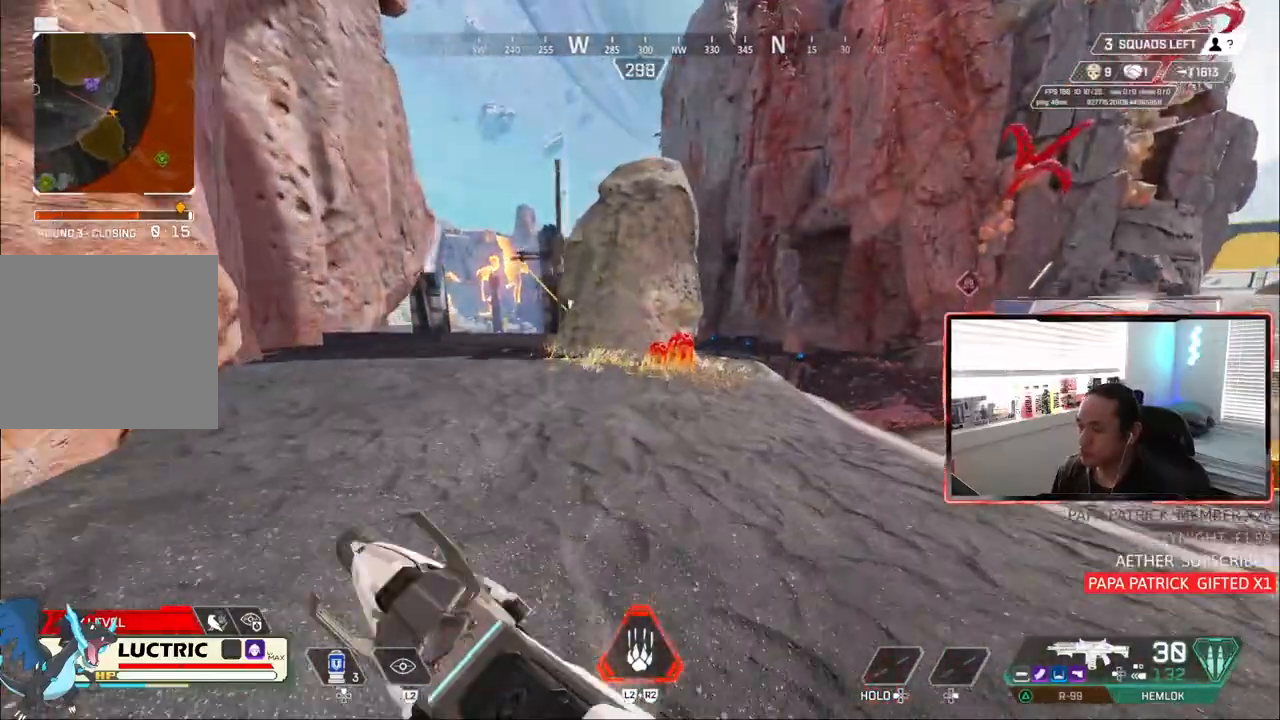
{"dt_ms": 500, "buttons": [], "left_stick": "up", "right_stick": "center", "events": [[33, "L1", "down"], [133, "L1", "up"]]}
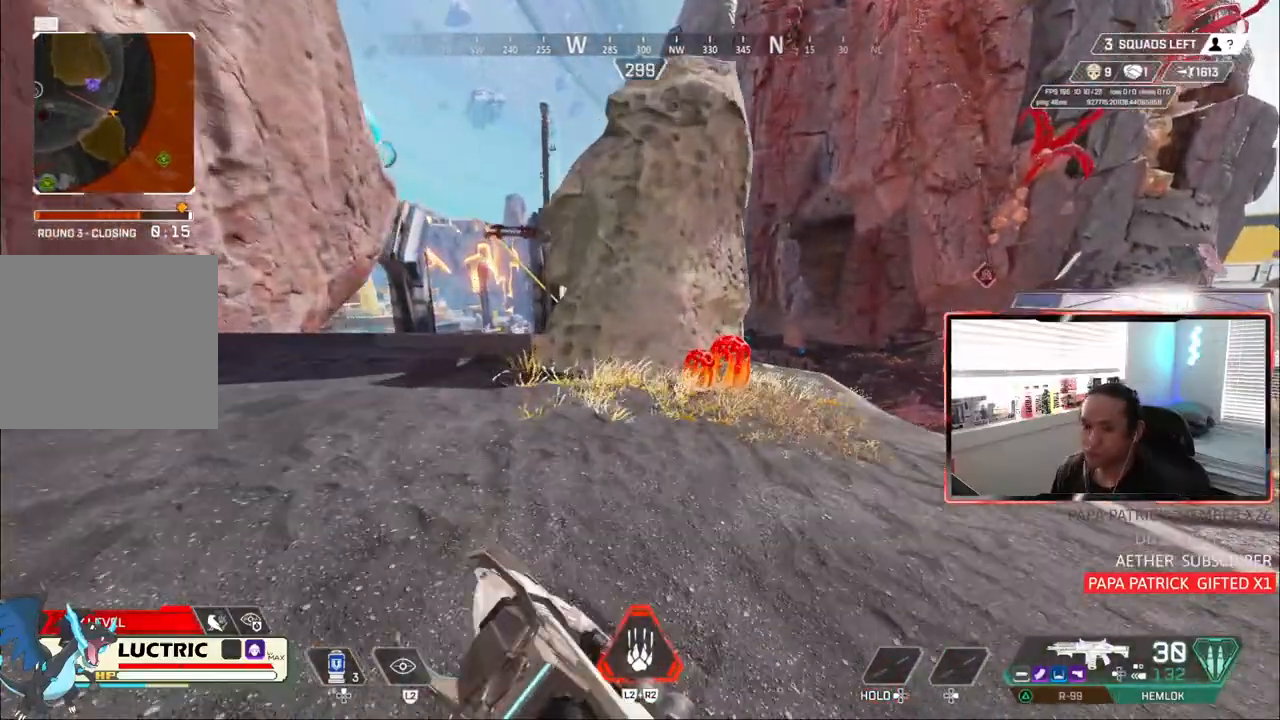
{"dt_ms": 500, "buttons": [], "left_stick": "up", "right_stick": "center"}
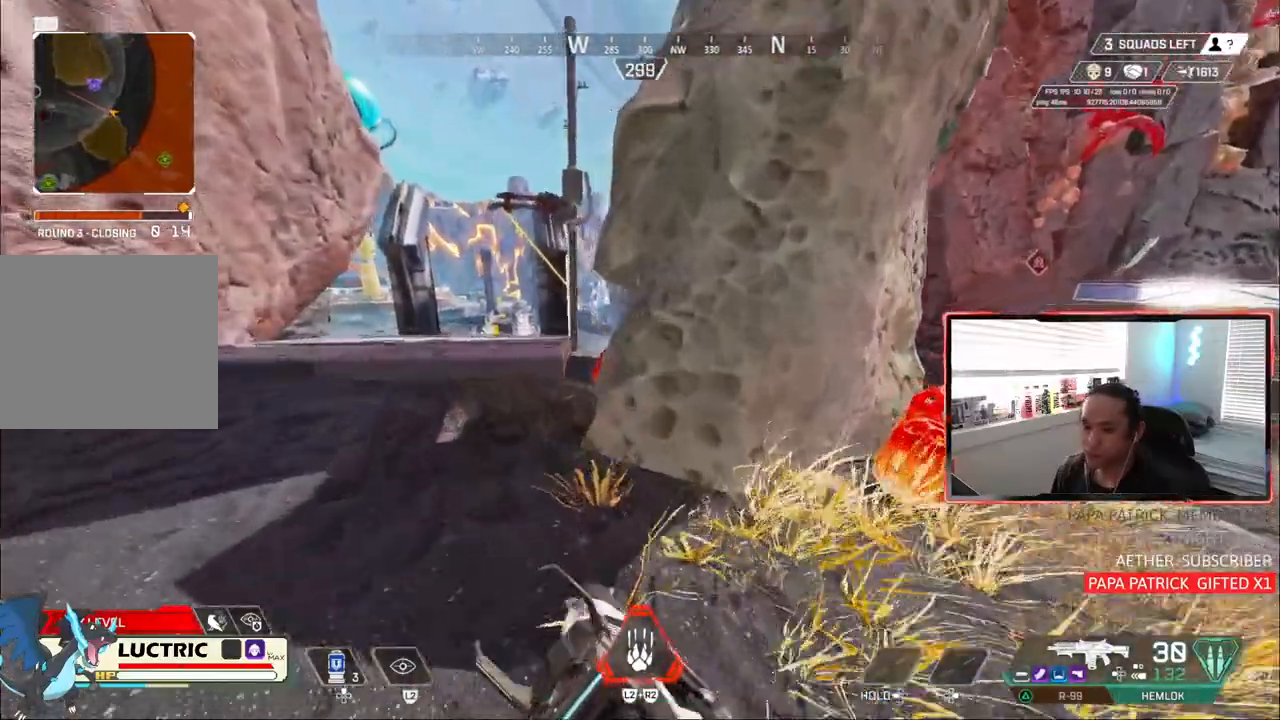
{"dt_ms": 500, "buttons": ["L1"], "left_stick": "up-left", "right_stick": "center", "events": [[33, "L1", "down"], [100, "L1", "up"], [183, "left_stick", "up-left"], [300, "L1", "down"], [417, "L1", "up"], [500, "L1", "down"]]}
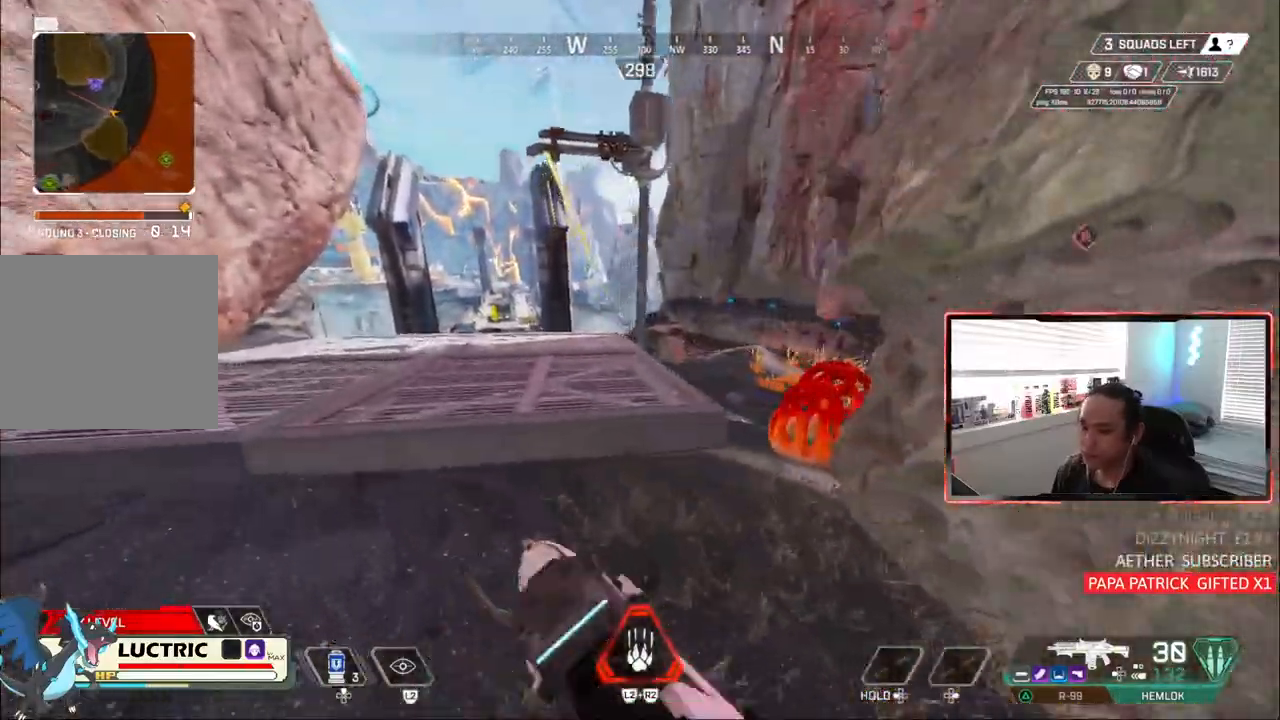
{"dt_ms": 500, "buttons": ["L1"], "left_stick": "up", "right_stick": "center", "events": [[167, "L1", "up"], [300, "left_stick", "up"], [483, "L1", "down"]]}
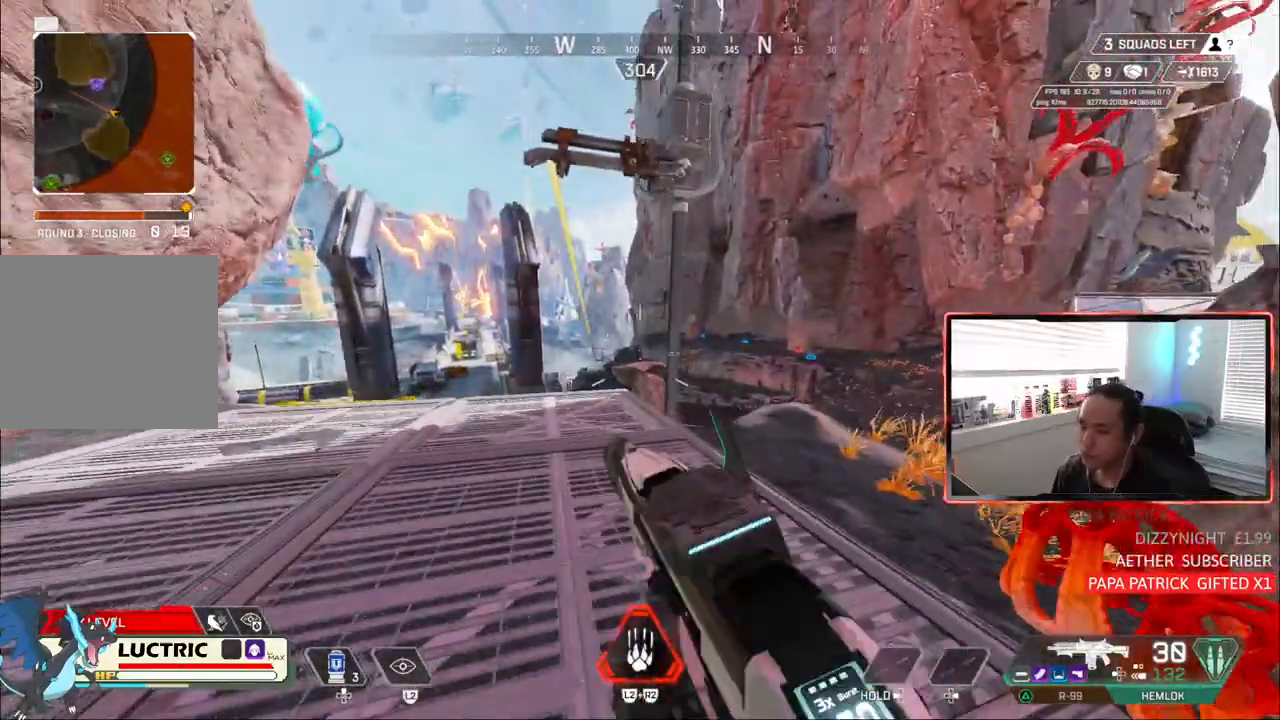
{"dt_ms": 500, "buttons": ["L1"], "left_stick": "right", "right_stick": "center", "events": [[250, "left_stick", "center"], [333, "left_stick", "right"]]}
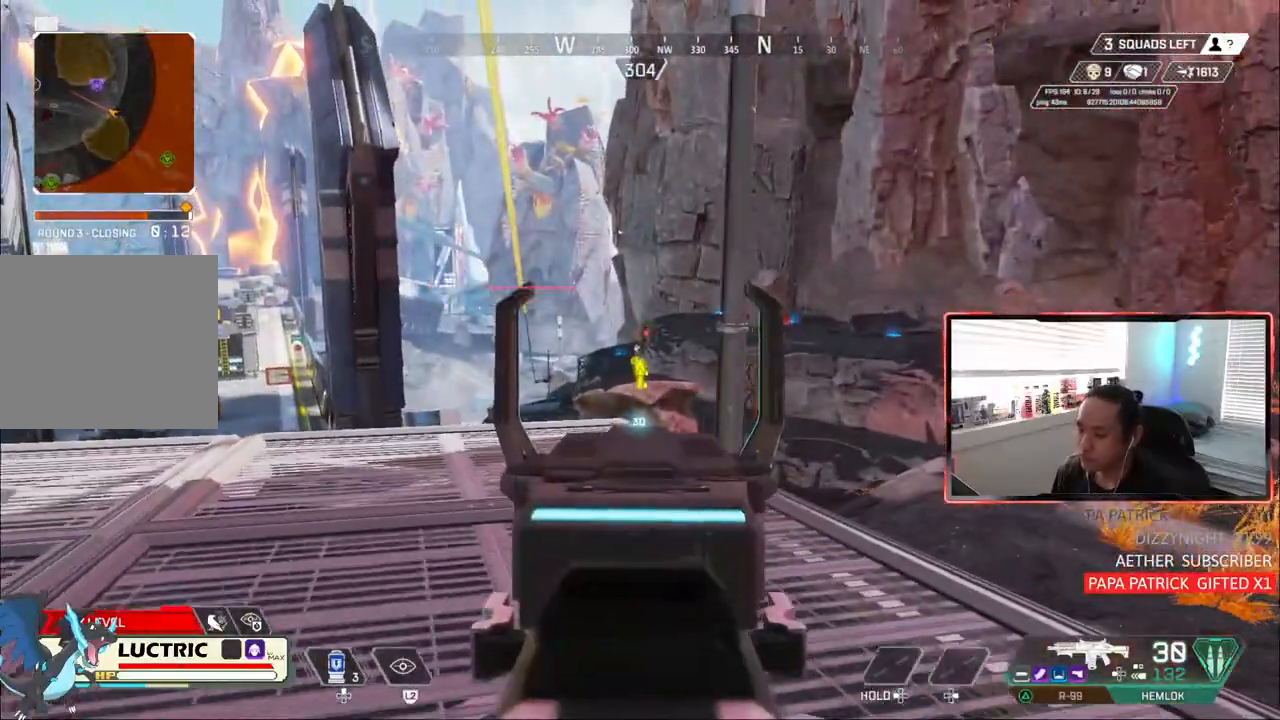
{"dt_ms": 500, "buttons": ["CIRCLE", "L1"], "left_stick": "center", "right_stick": "center", "events": [[50, "left_stick", "center"], [233, "left_stick", "down-right"], [267, "CIRCLE", "down"], [483, "left_stick", "center"]]}
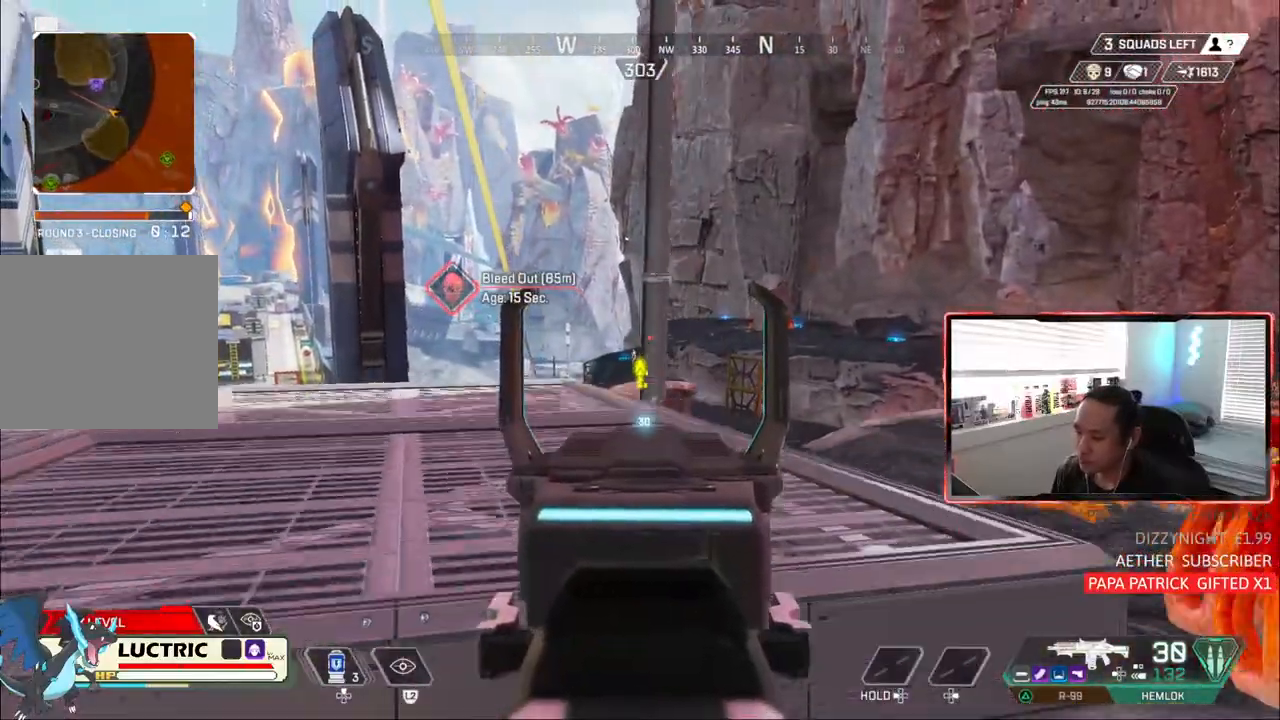
{"dt_ms": 500, "buttons": ["CIRCLE", "L1"], "left_stick": "center", "right_stick": "center", "events": []}
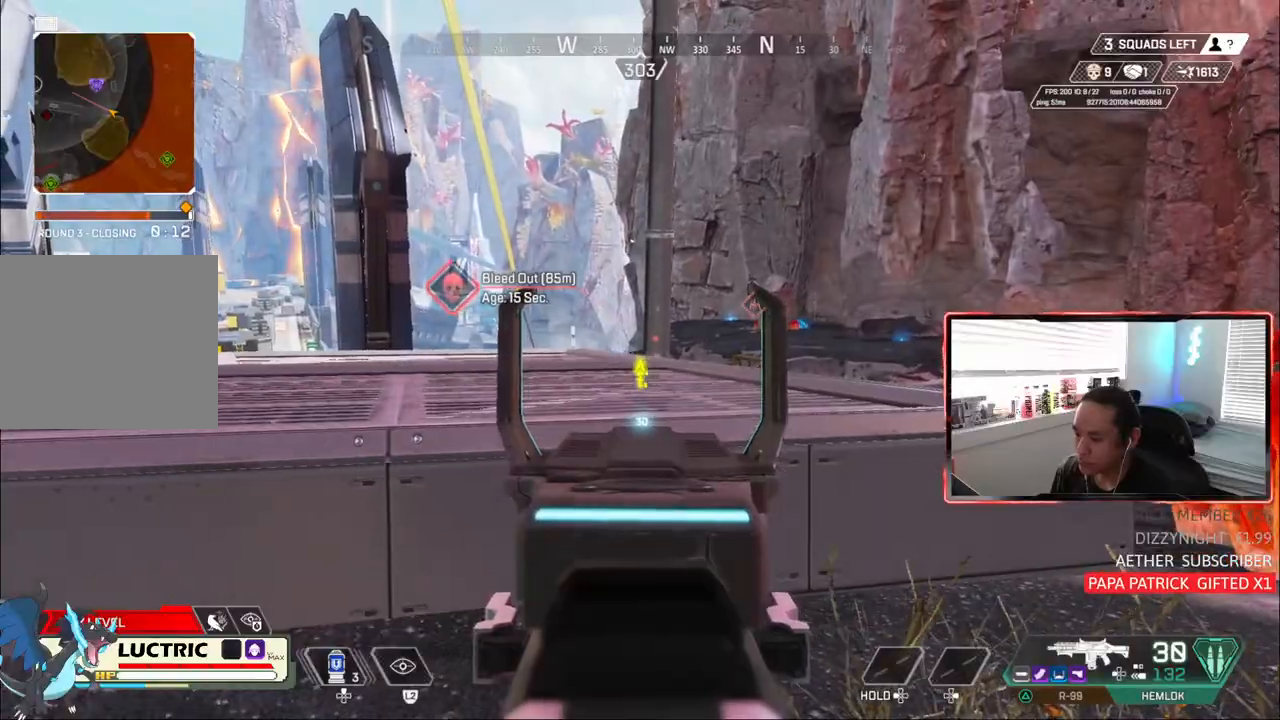
{"dt_ms": 500, "buttons": ["CIRCLE", "L1"], "left_stick": "right", "right_stick": "center", "events": [[83, "left_stick", "left"], [133, "CIRCLE", "up"], [300, "left_stick", "center"], [500, "CIRCLE", "down"], [500, "left_stick", "right"]]}
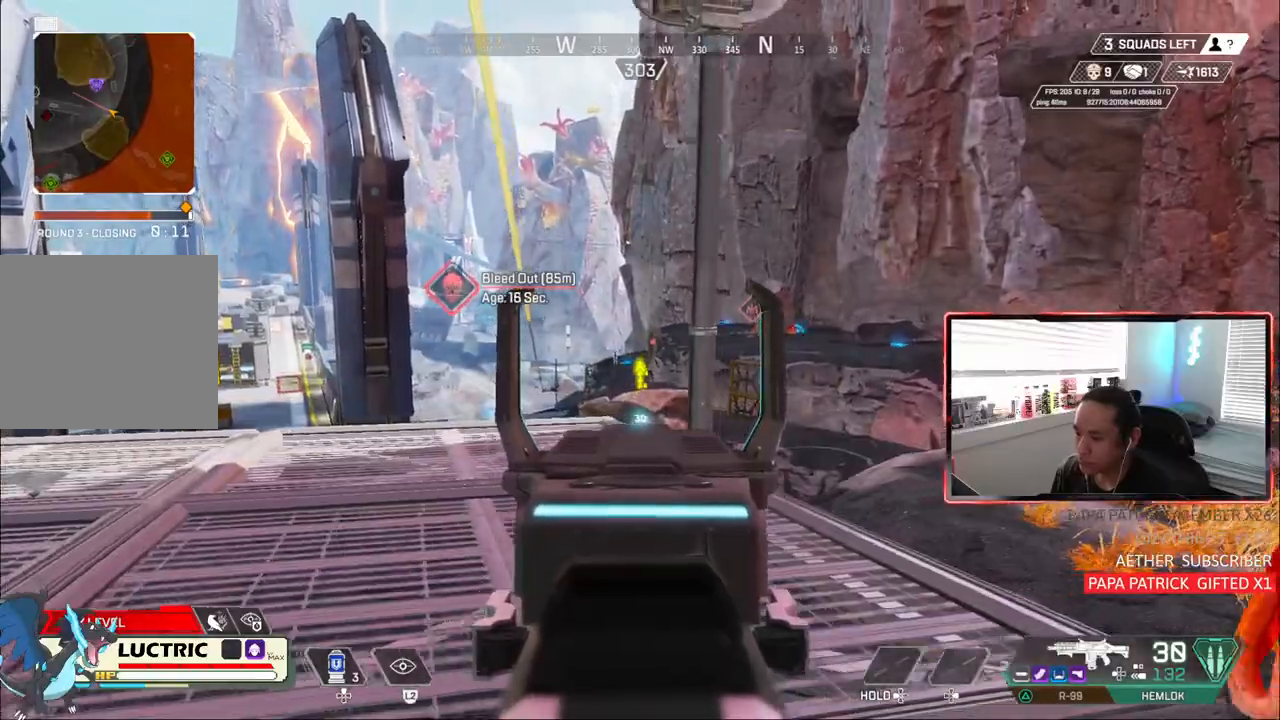
{"dt_ms": 500, "buttons": ["CIRCLE", "L1"], "left_stick": "center", "right_stick": "center", "events": [[350, "left_stick", "center"]]}
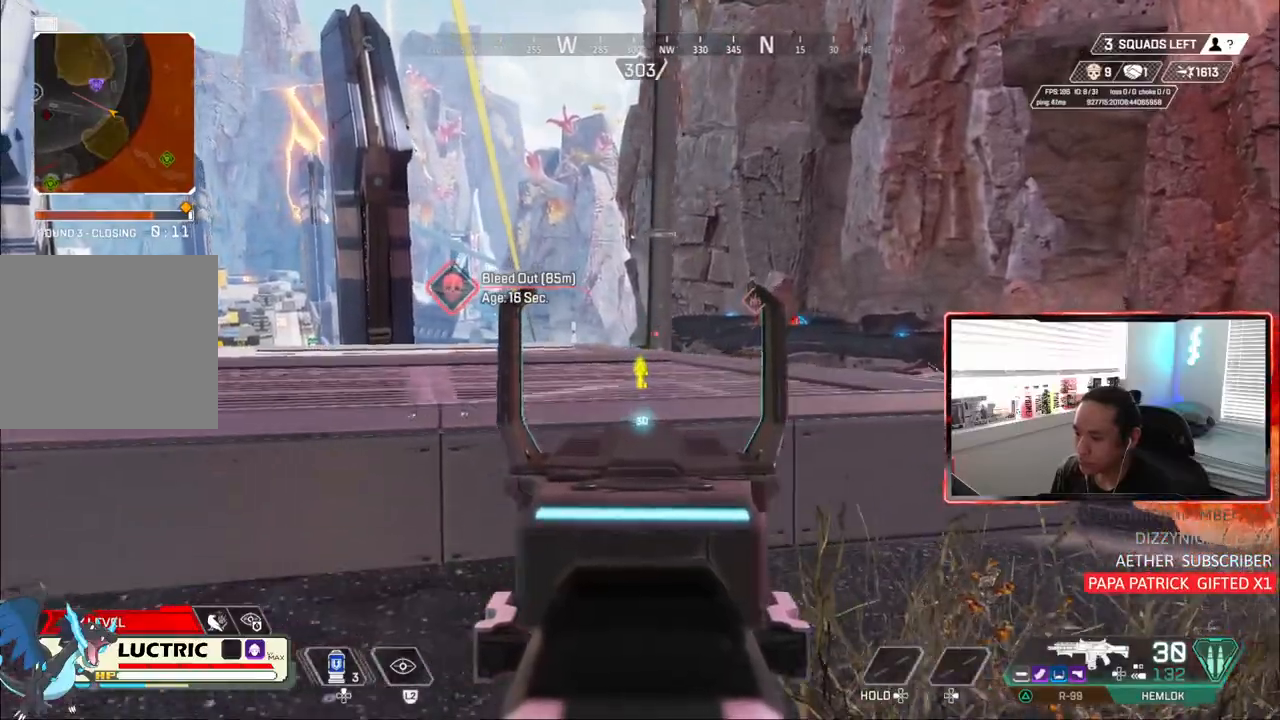
{"dt_ms": 500, "buttons": ["CIRCLE", "L1"], "left_stick": "center", "right_stick": "center", "events": [[100, "left_stick", "left"], [333, "left_stick", "center"]]}
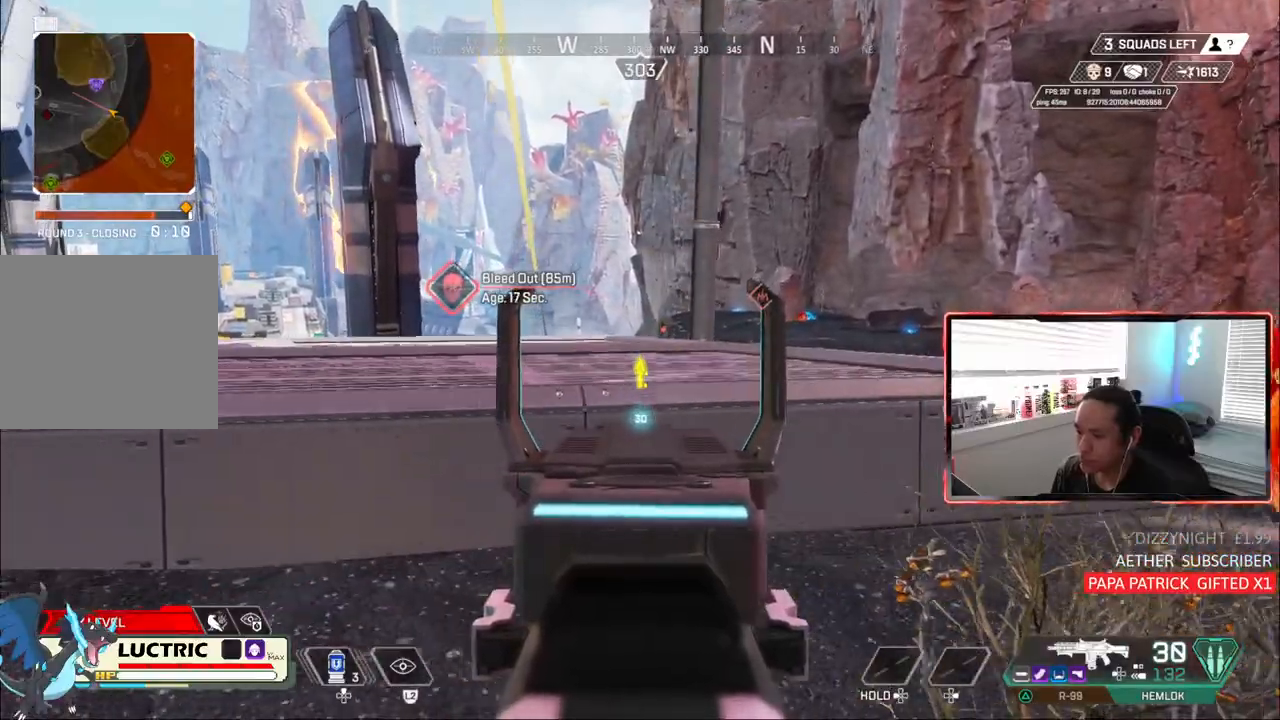
{"dt_ms": 1000, "buttons": [], "left_stick": "up-right", "right_stick": "center"}
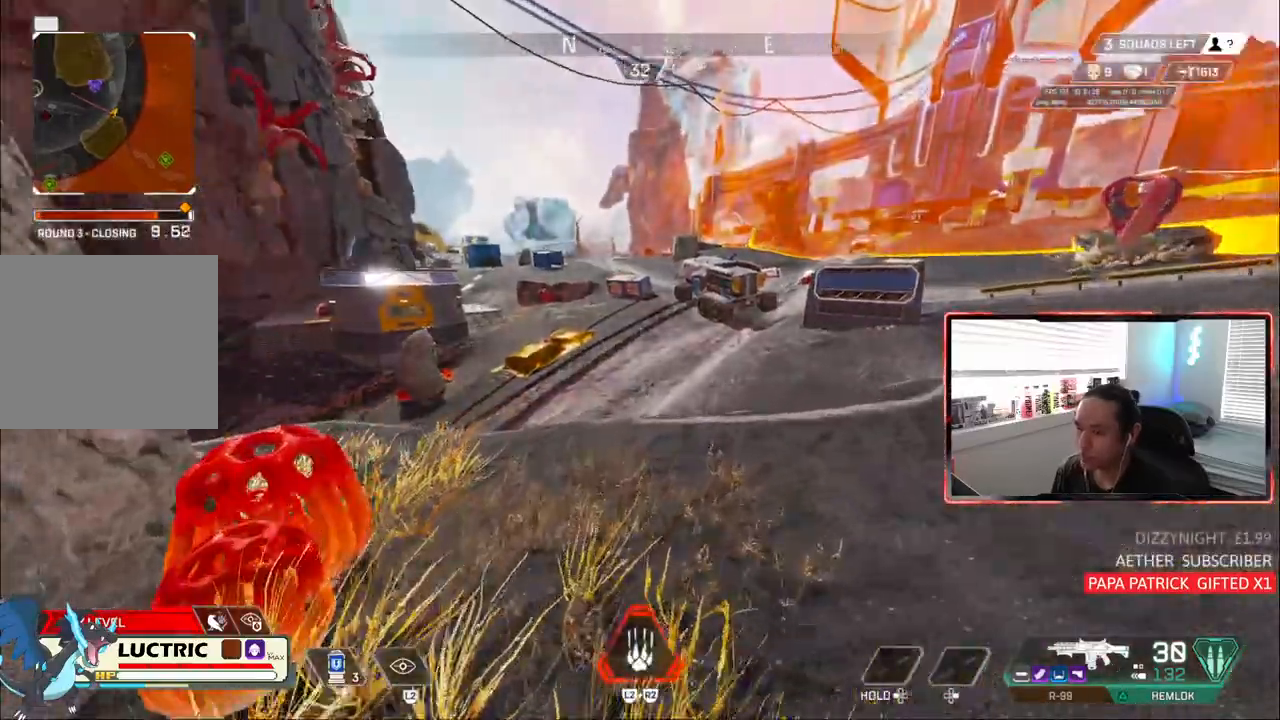
{"dt_ms": 1000, "buttons": ["CIRCLE"], "left_stick": "right", "right_stick": "center"}
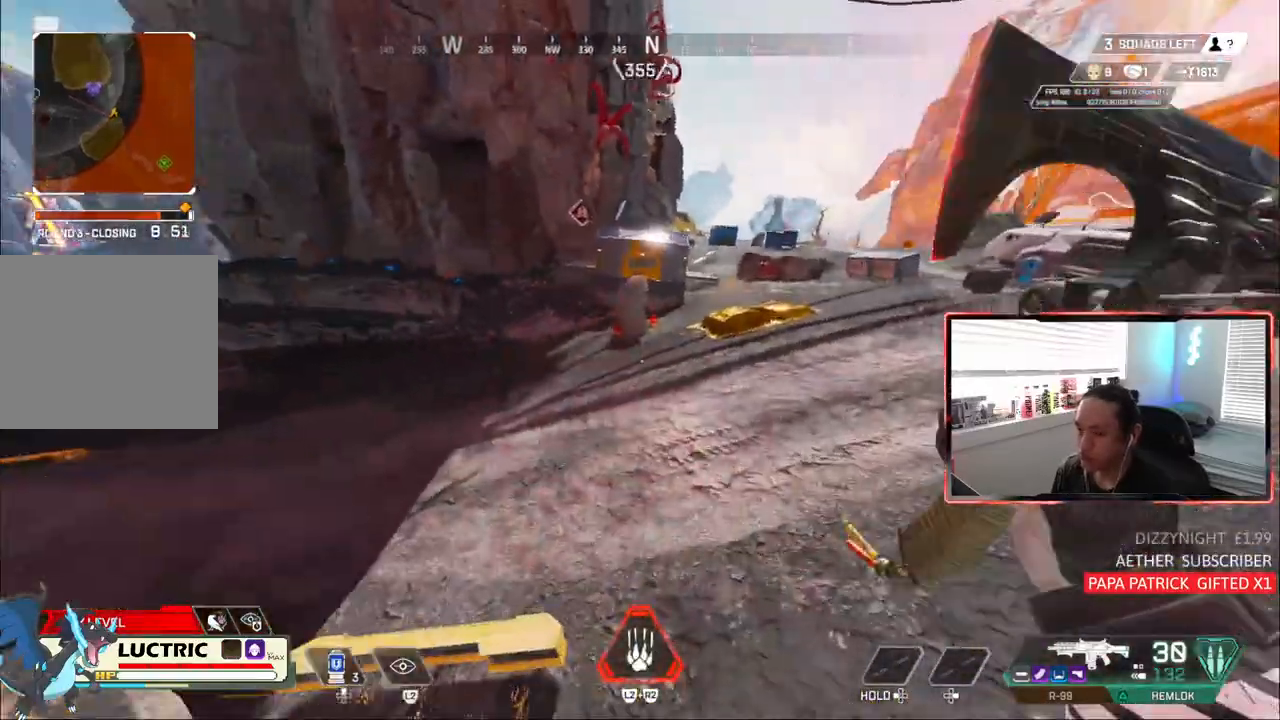
{"dt_ms": 500, "buttons": ["CIRCLE"], "left_stick": "center", "right_stick": "center", "events": [[317, "left_stick", "center"]]}
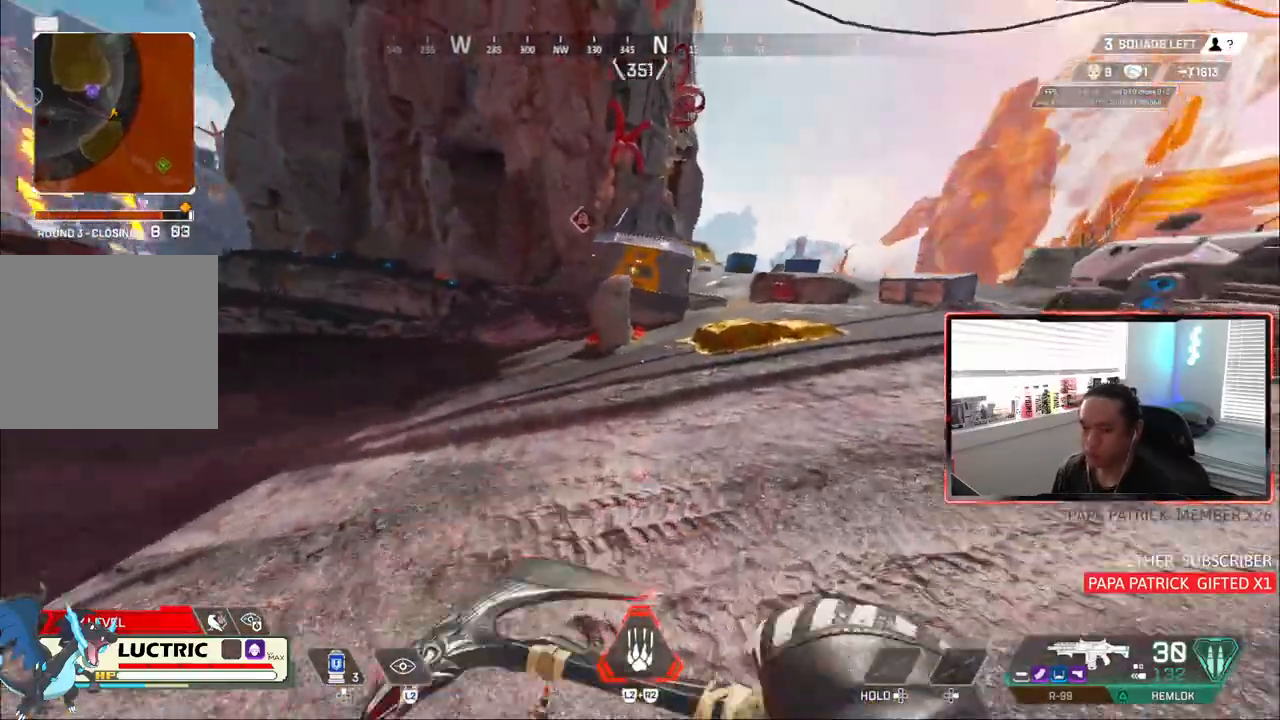
{"dt_ms": 500, "buttons": ["CIRCLE"], "left_stick": "down", "right_stick": "center", "events": [[283, "left_stick", "down"], [333, "CROSS", "down"], [500, "CROSS", "up"]]}